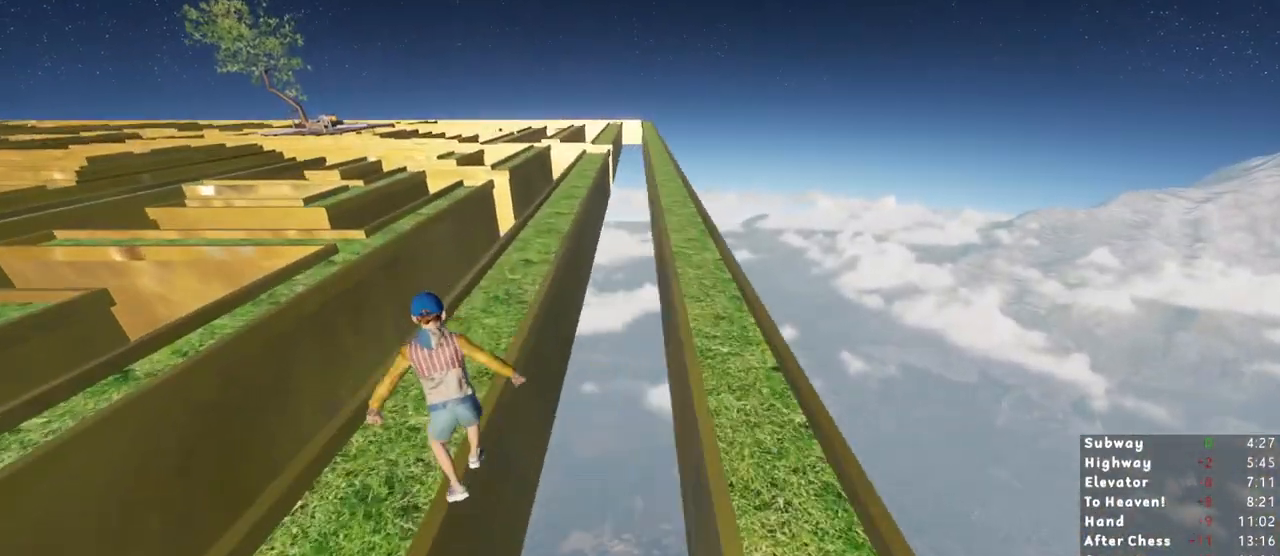
Gameplay with keyboard and mouse; each line is a JSON object with the keys and mouse buttons held at the frame after it. "events" lists presses ("down") and releases ("up") of "1", "2", "3", "a", "c", "ctrl", "d", "e", "escape", "r", "s", "shift", "space", "t", "w", "mouse_left", "mouse_wheel" and "mouse_right" between this image and that frame as [ms after this image, input, new state], when the widget could be followed in between. "mouse_left", "mouse_wheel", "mouse_right" = the "left", "wheel", "right" buttons of the "mouse" list. No other keys are recorded. "wheel" means that the mouse wheel is clicked or scrolled. Mouse movement is not recorded. Not read: mouse_mb4 mouse_mb5.
{"keys": ["shift", "w"], "mouse": [], "events": []}
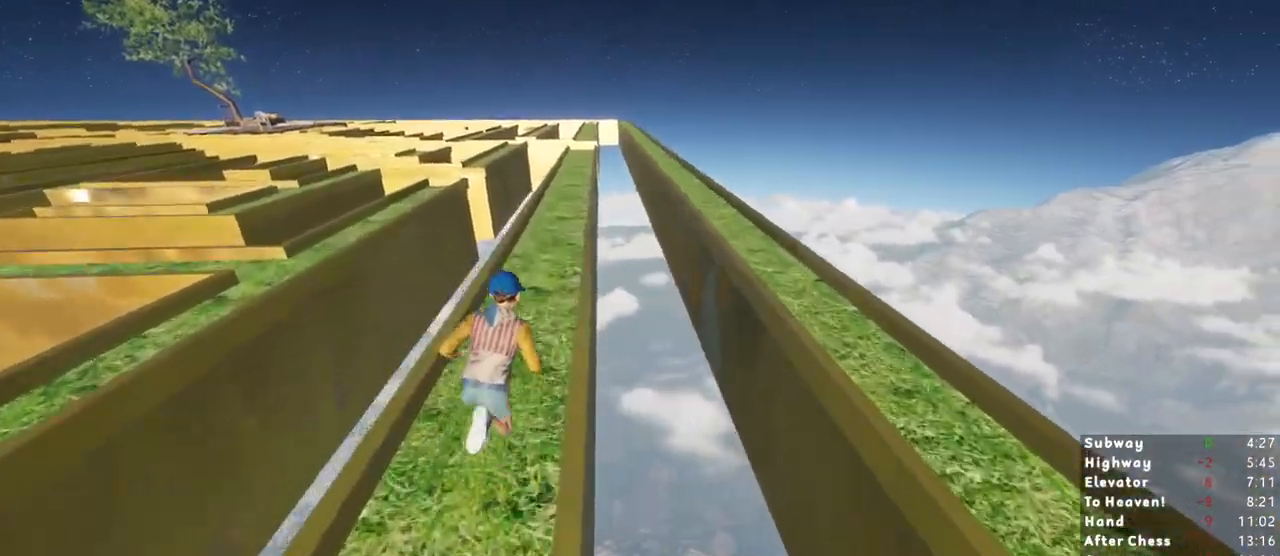
{"keys": ["shift", "w"], "mouse": [], "events": []}
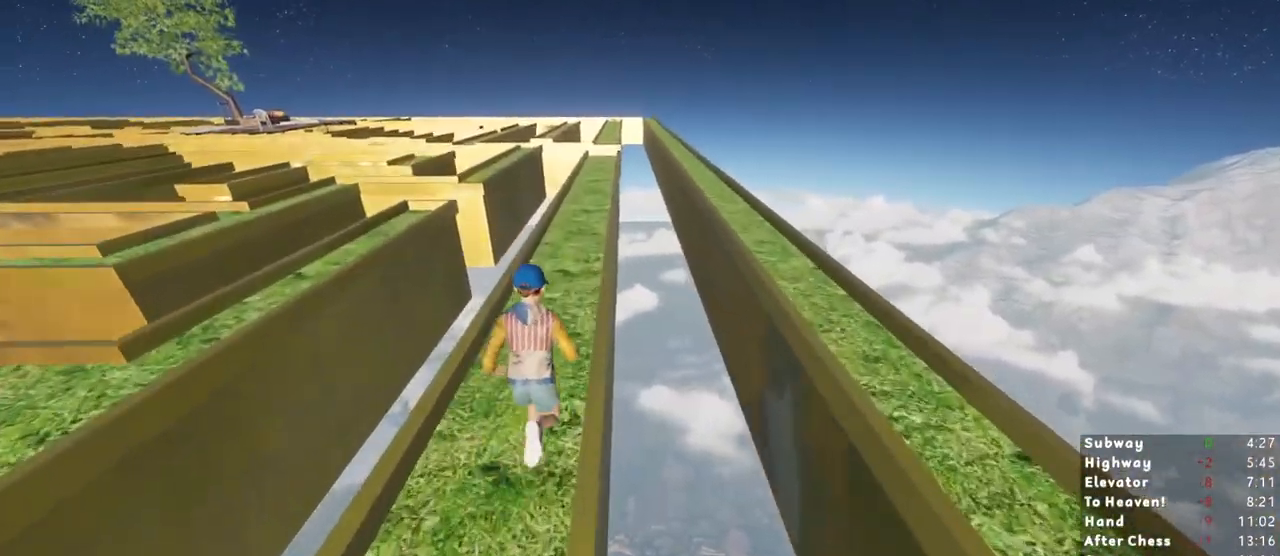
{"keys": ["shift", "w"], "mouse": [], "events": []}
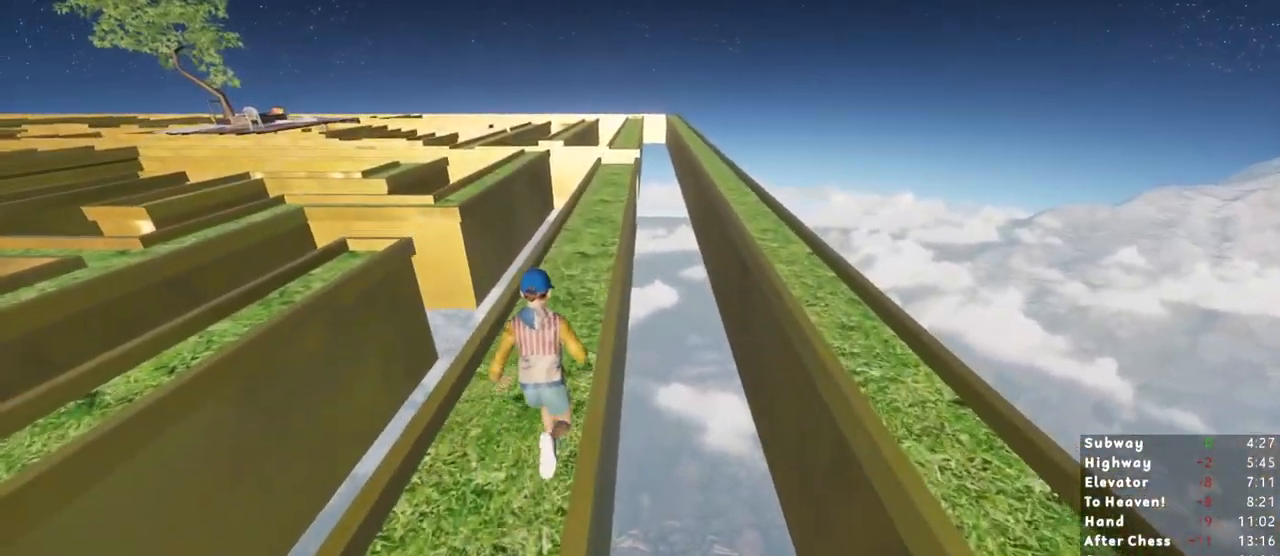
{"keys": ["shift", "w"], "mouse": [], "events": []}
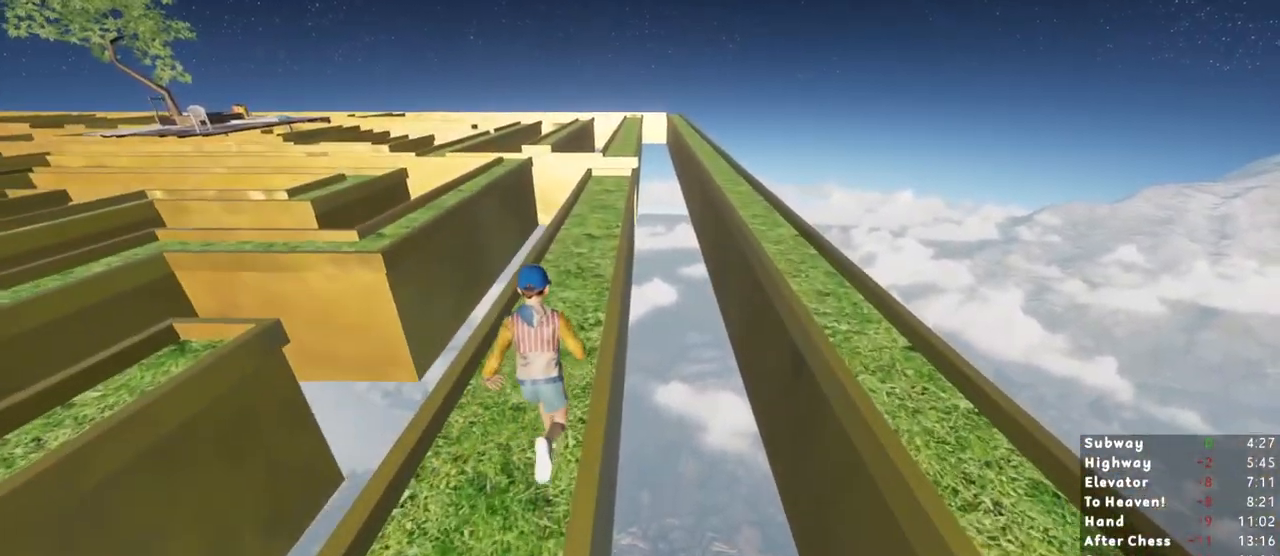
{"keys": ["shift", "w"], "mouse": [], "events": []}
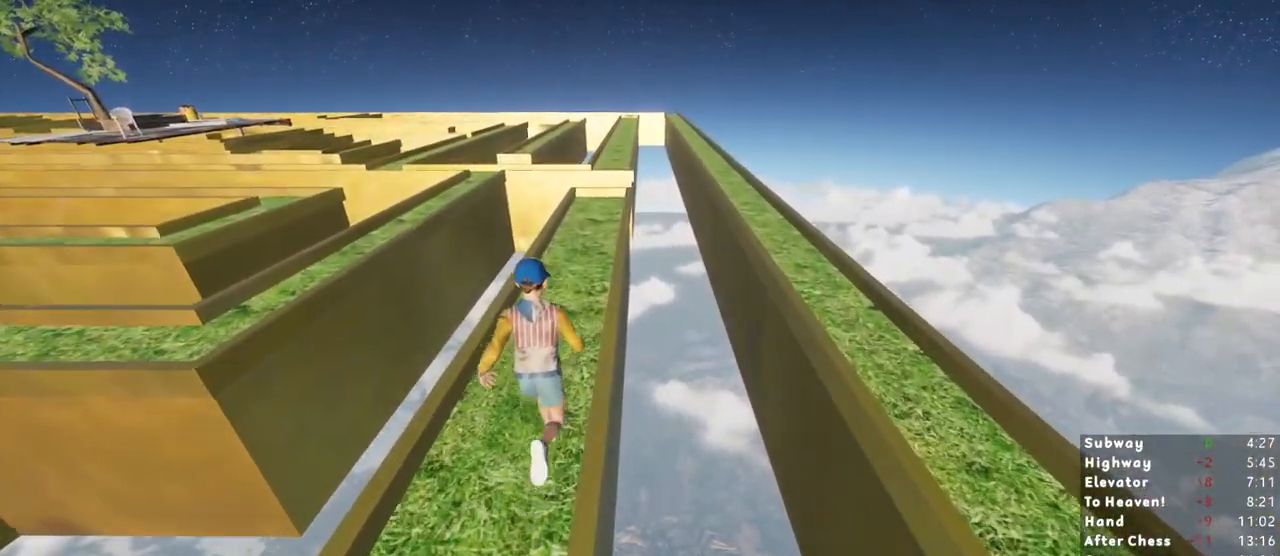
{"keys": ["shift", "w"], "mouse": [], "events": []}
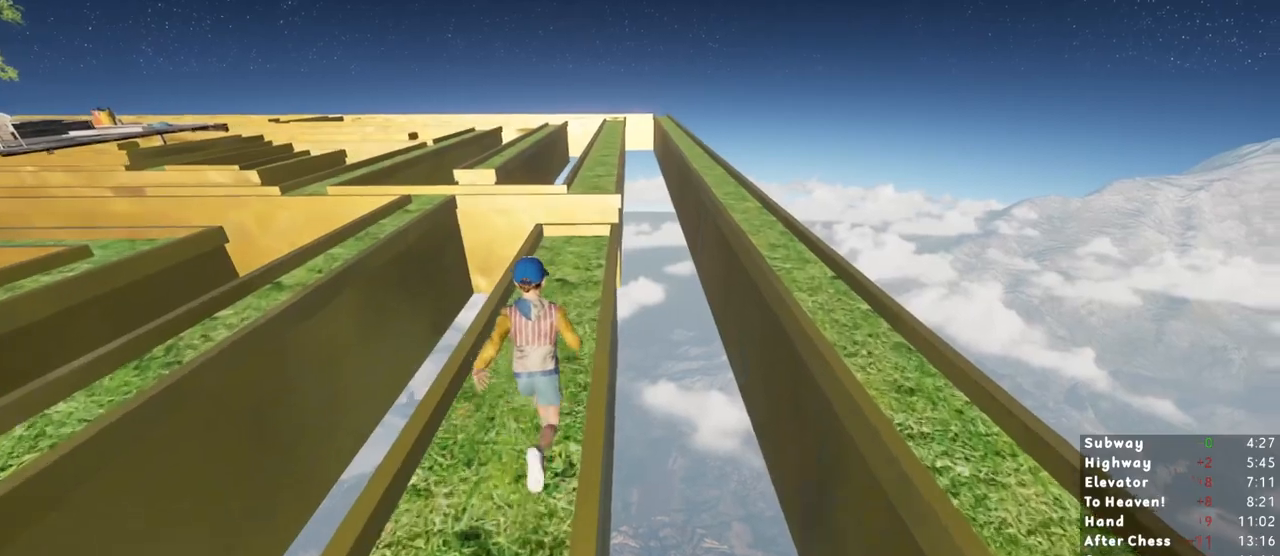
{"keys": ["a", "shift", "w"], "mouse": [], "events": [[433, "a", "down"]]}
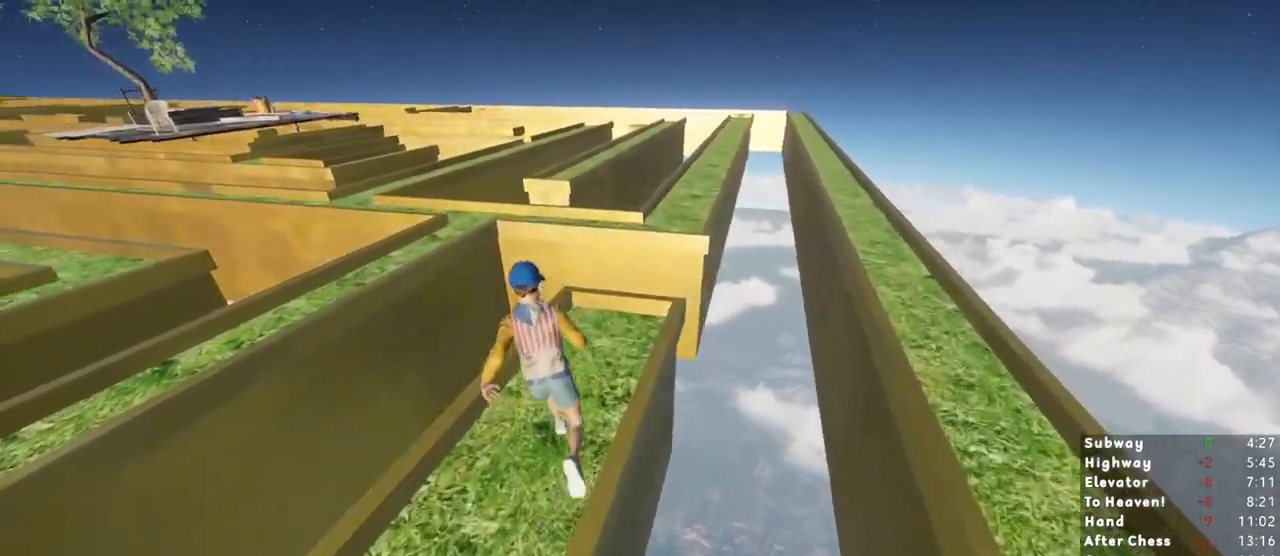
{"keys": ["shift", "w"], "mouse": [], "events": [[133, "space", "down"], [217, "a", "up"], [217, "space", "up"]]}
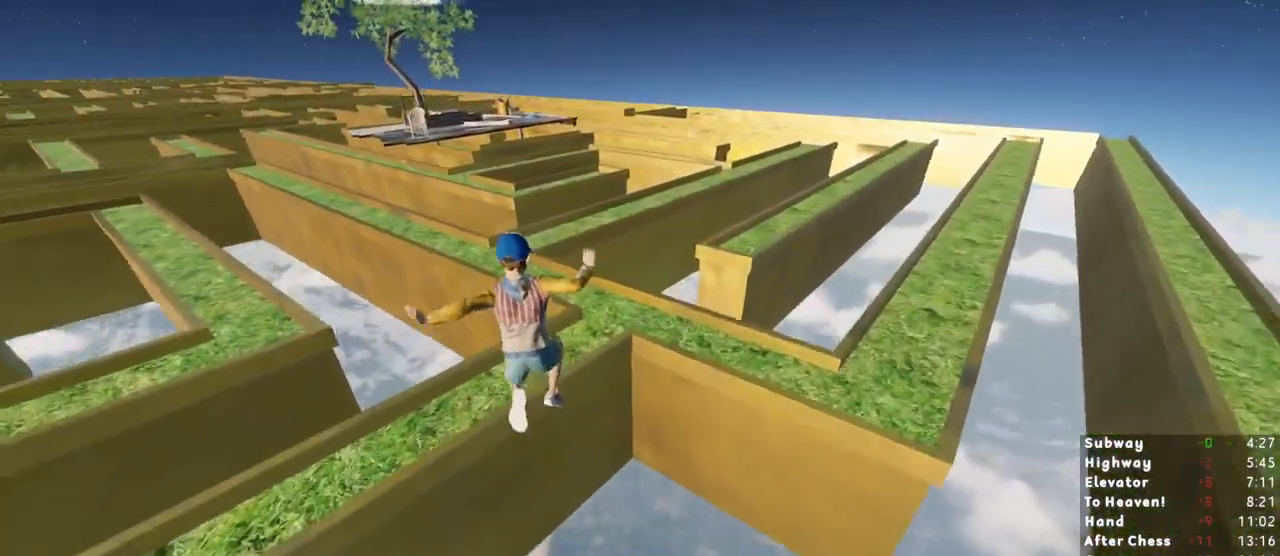
{"keys": ["shift", "w"], "mouse": [], "events": [[83, "d", "down"], [233, "d", "up"]]}
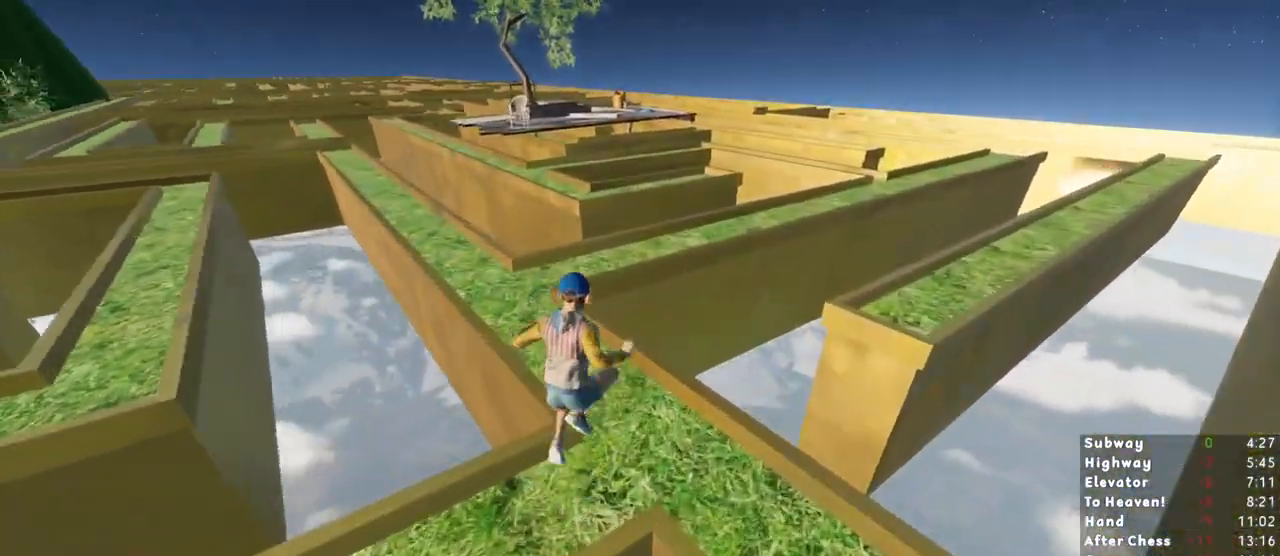
{"keys": ["shift", "space", "w"], "mouse": [], "events": [[50, "a", "down"], [200, "a", "up"], [483, "space", "down"]]}
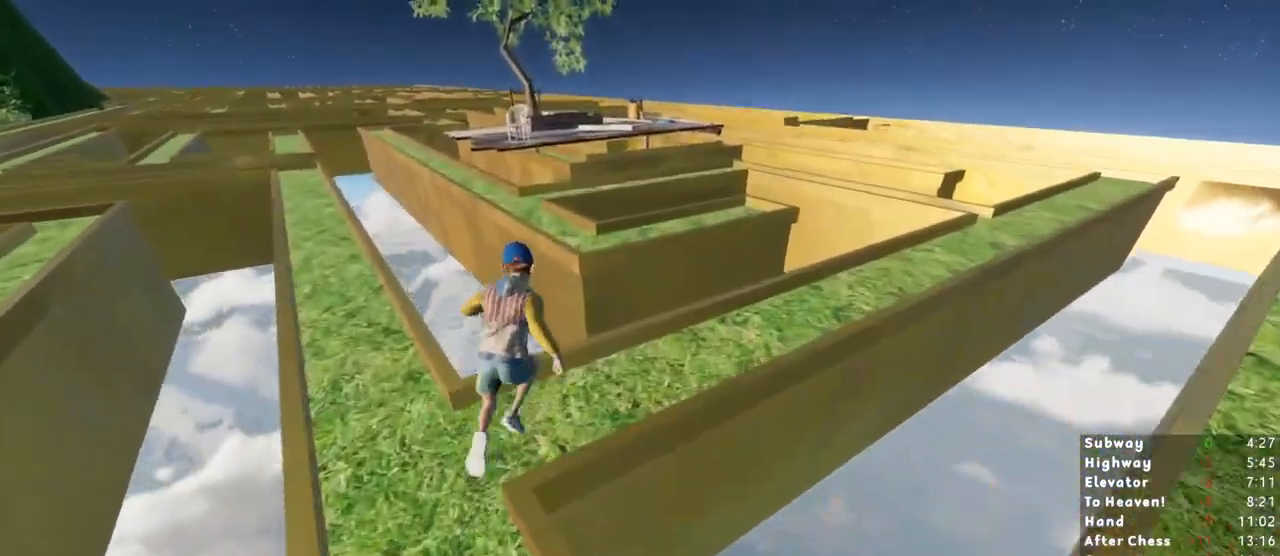
{"keys": ["shift", "w"], "mouse": [], "events": [[117, "space", "up"], [267, "a", "down"], [400, "a", "up"]]}
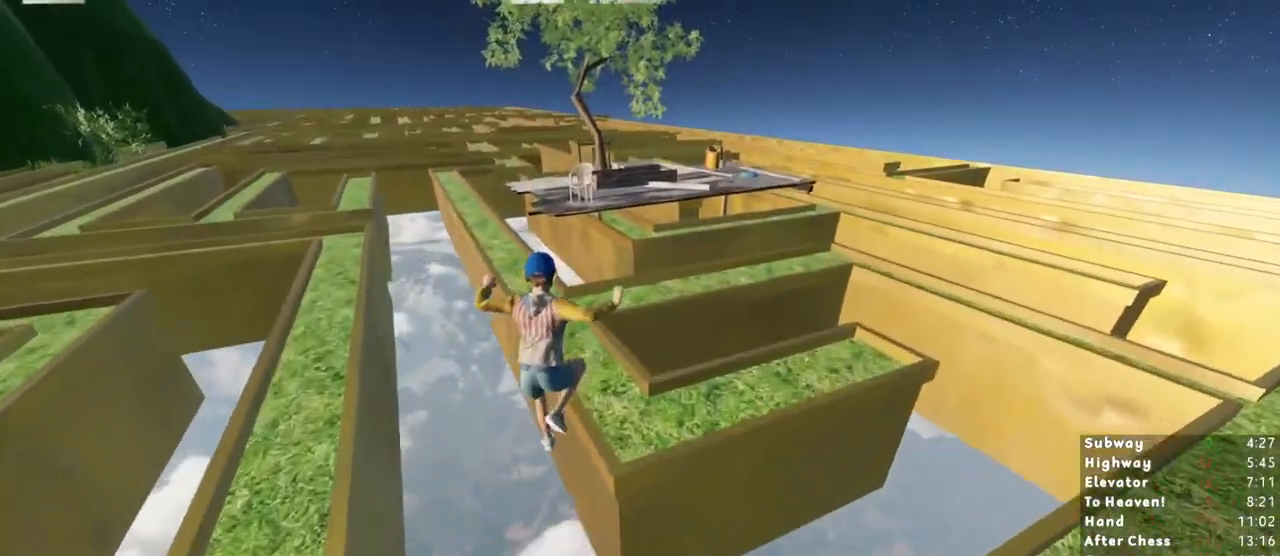
{"keys": ["shift", "w"], "mouse": [], "events": [[83, "a", "down"], [317, "a", "up"]]}
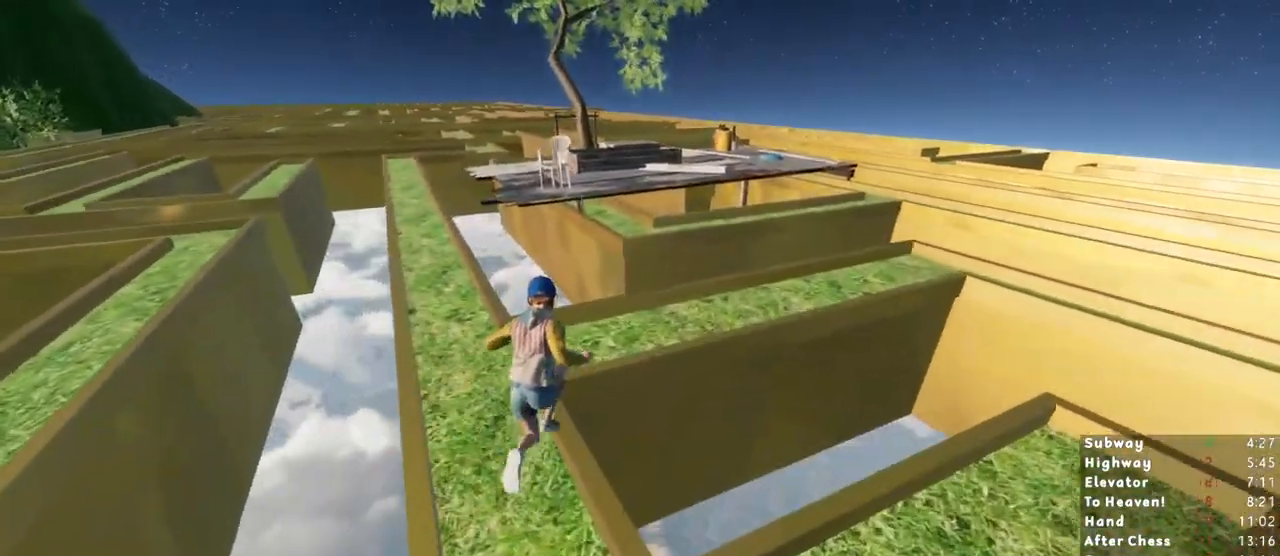
{"keys": ["d", "shift", "w"], "mouse": [], "events": [[133, "space", "down"], [250, "space", "up"], [433, "d", "down"]]}
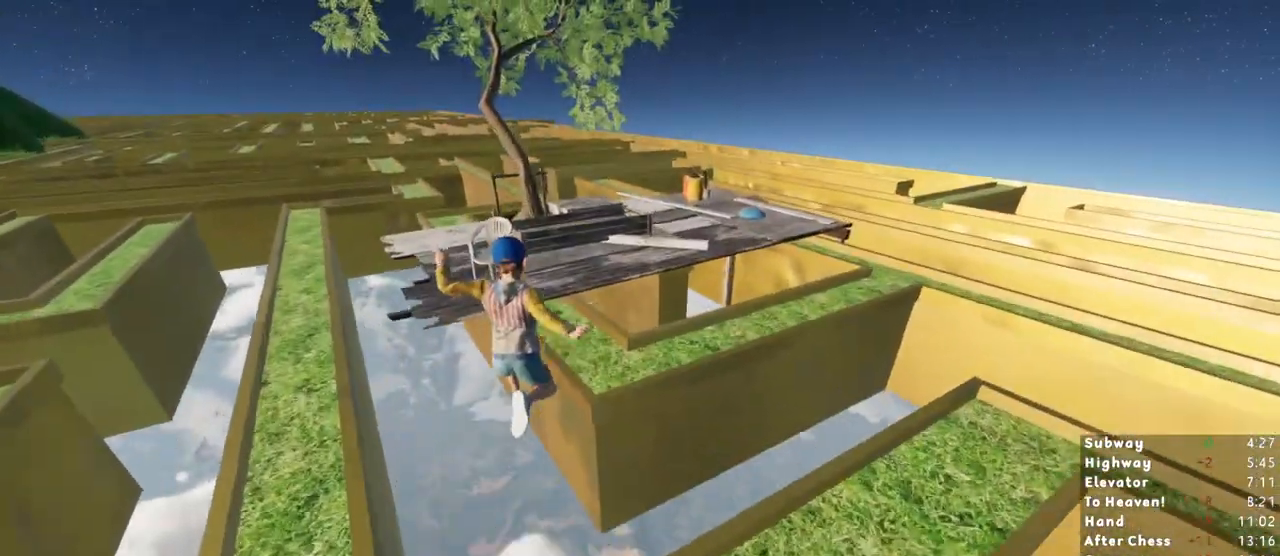
{"keys": ["a", "shift", "w"], "mouse": [], "events": [[50, "d", "up"], [400, "a", "down"]]}
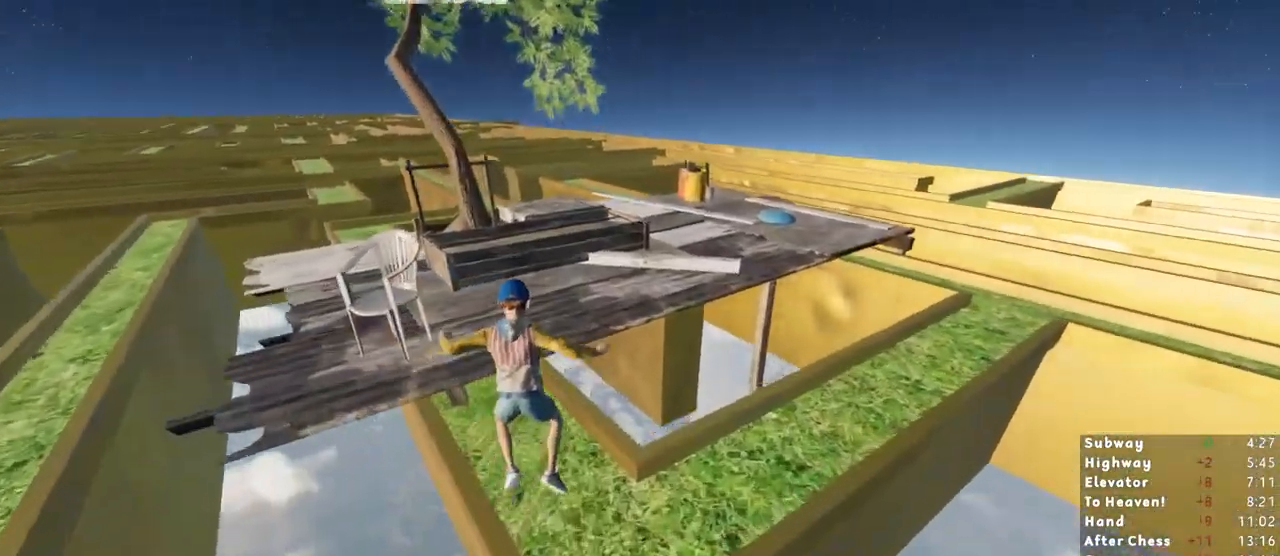
{"keys": ["shift", "w"], "mouse": [], "events": [[133, "a", "up"]]}
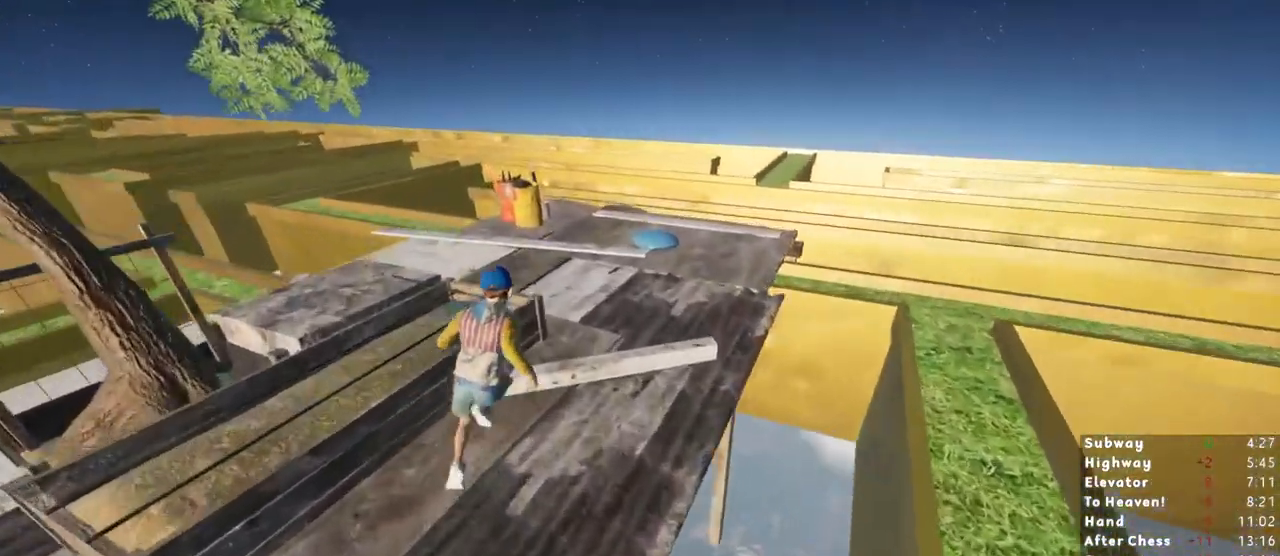
{"keys": ["a", "w"], "mouse": [], "events": [[433, "shift", "up"], [483, "a", "down"]]}
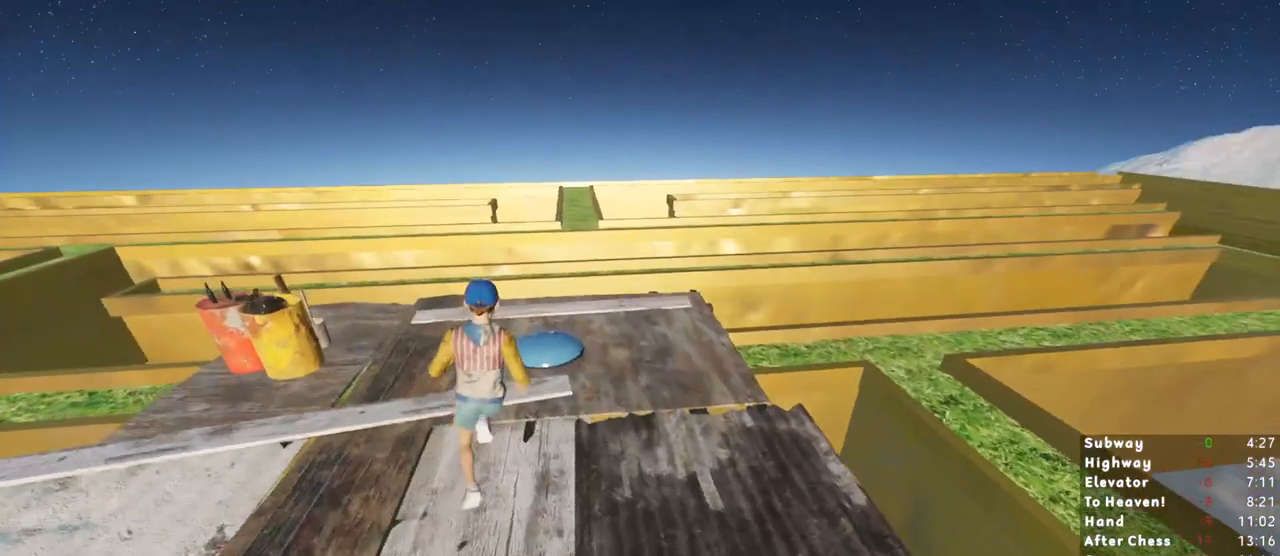
{"keys": ["w"], "mouse": [], "events": [[217, "a", "up"]]}
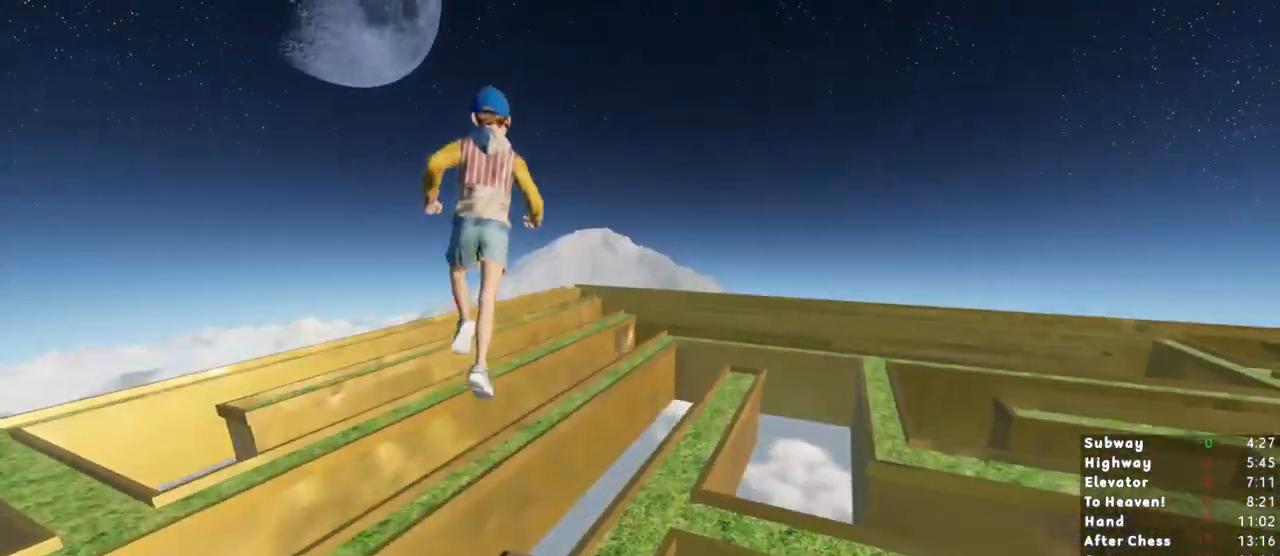
{"keys": ["w"], "mouse": [], "events": []}
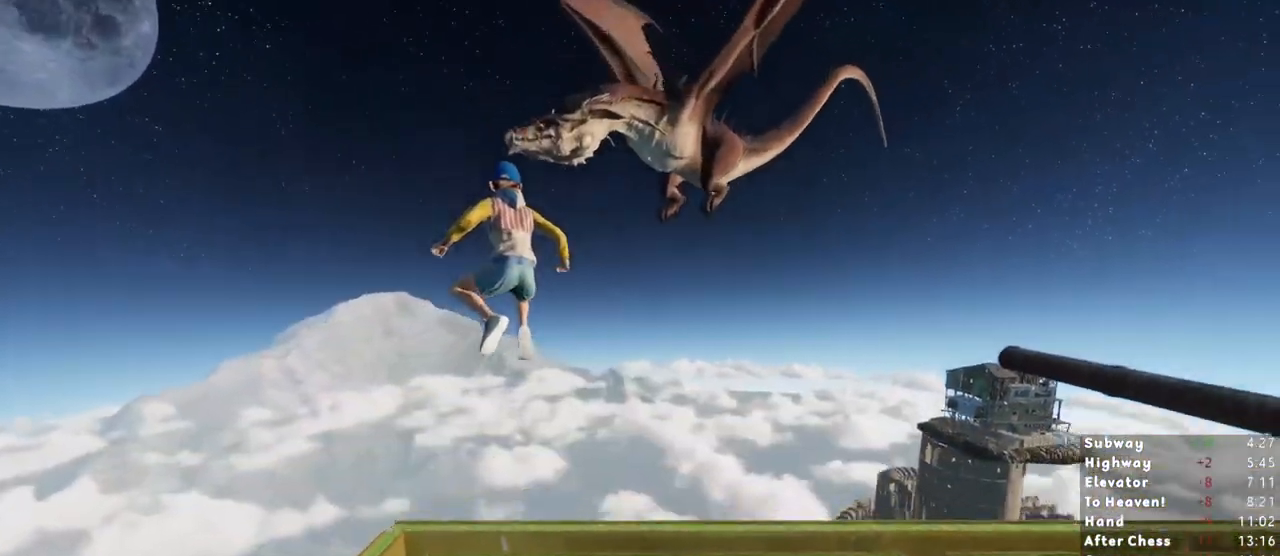
{"keys": ["w"], "mouse": [], "events": [[333, "a", "down"], [433, "a", "up"]]}
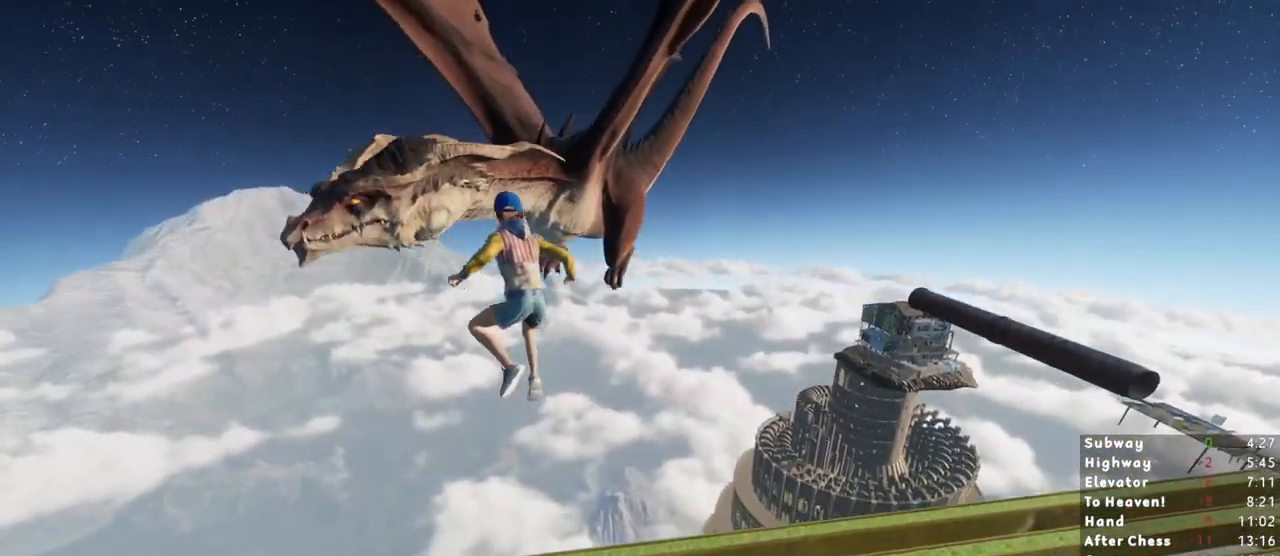
{"keys": ["a", "w"], "mouse": [], "events": [[83, "a", "down"], [167, "a", "up"], [300, "a", "down"]]}
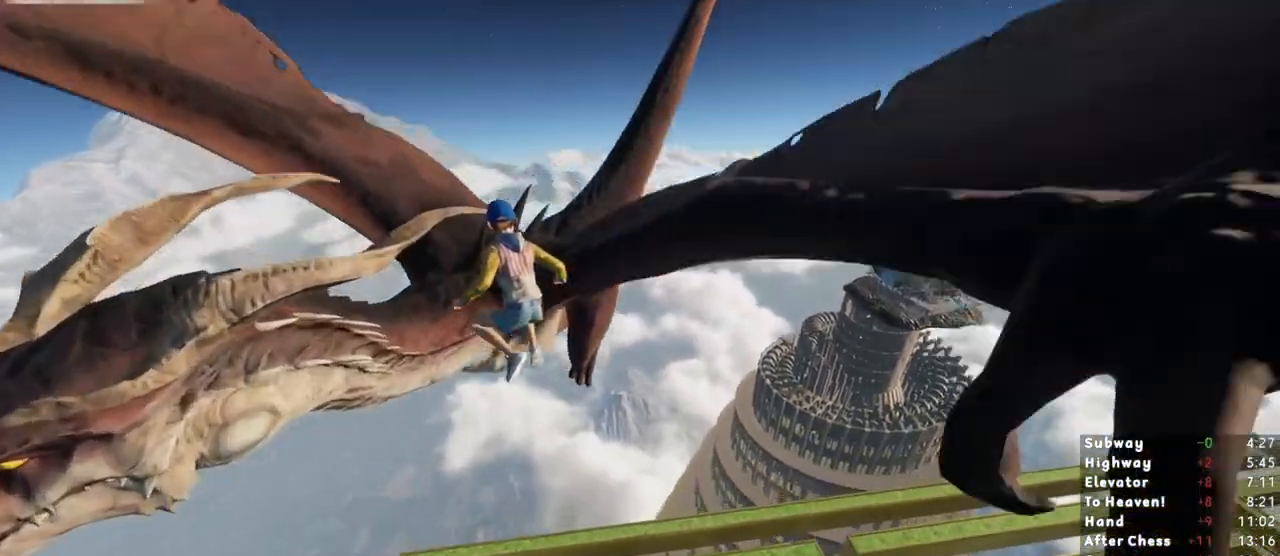
{"keys": ["a", "w"], "mouse": [], "events": [[50, "a", "up"], [333, "a", "down"]]}